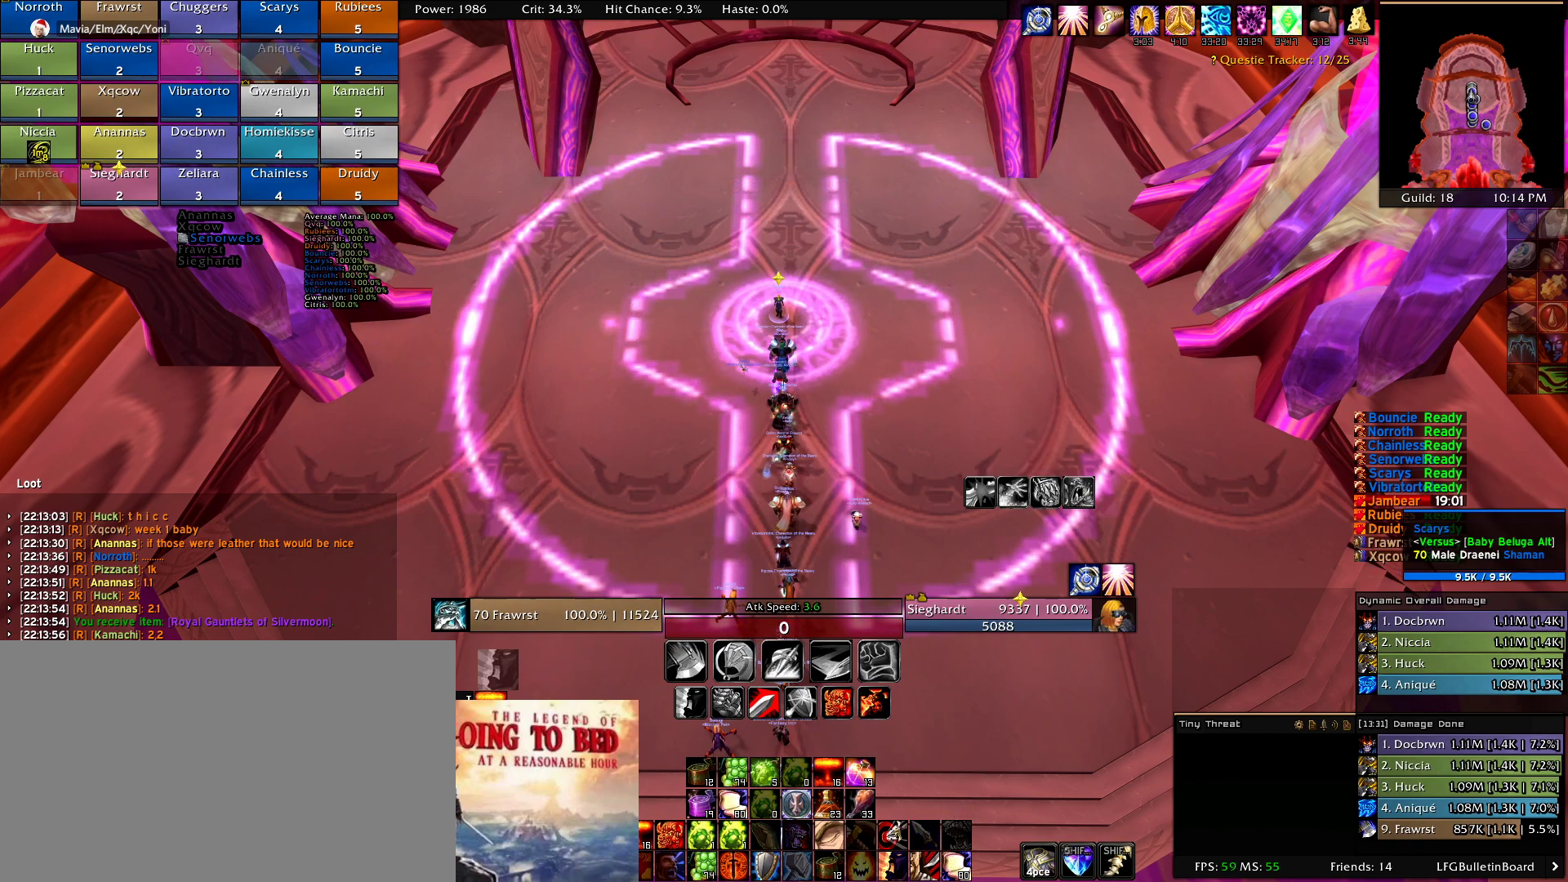
Gameplay with keyboard and mouse; each line is a JSON object with the keys and mouse buttons held at the frame after it. "events" lists presses ("down") and releases ("up") of "1", "2", "3", "4", "5", "a", "alt", "c", "caps_lock", "ctrl", "d", "e", "f", "g", "q", "r", "s", "shift", "t", "tab", "v", "w", "x", "z", "mouse_left", "mouse_wheel" and "mouse_right" between this image and that frame as [ms after this image, input, new state], when the widget could be followed in between. "mouse_left", "mouse_wheel", "mouse_right" = the "left", "wheel", "right" buttons of the "mouse" list. No other keys are recorded. "wheel" means that the mouse wheel is clicked or scrolled. Mouse movement is not recorded.
{"keys": [], "mouse": [], "events": [[84, "mouse_left", "down"], [450, "mouse_left", "up"]]}
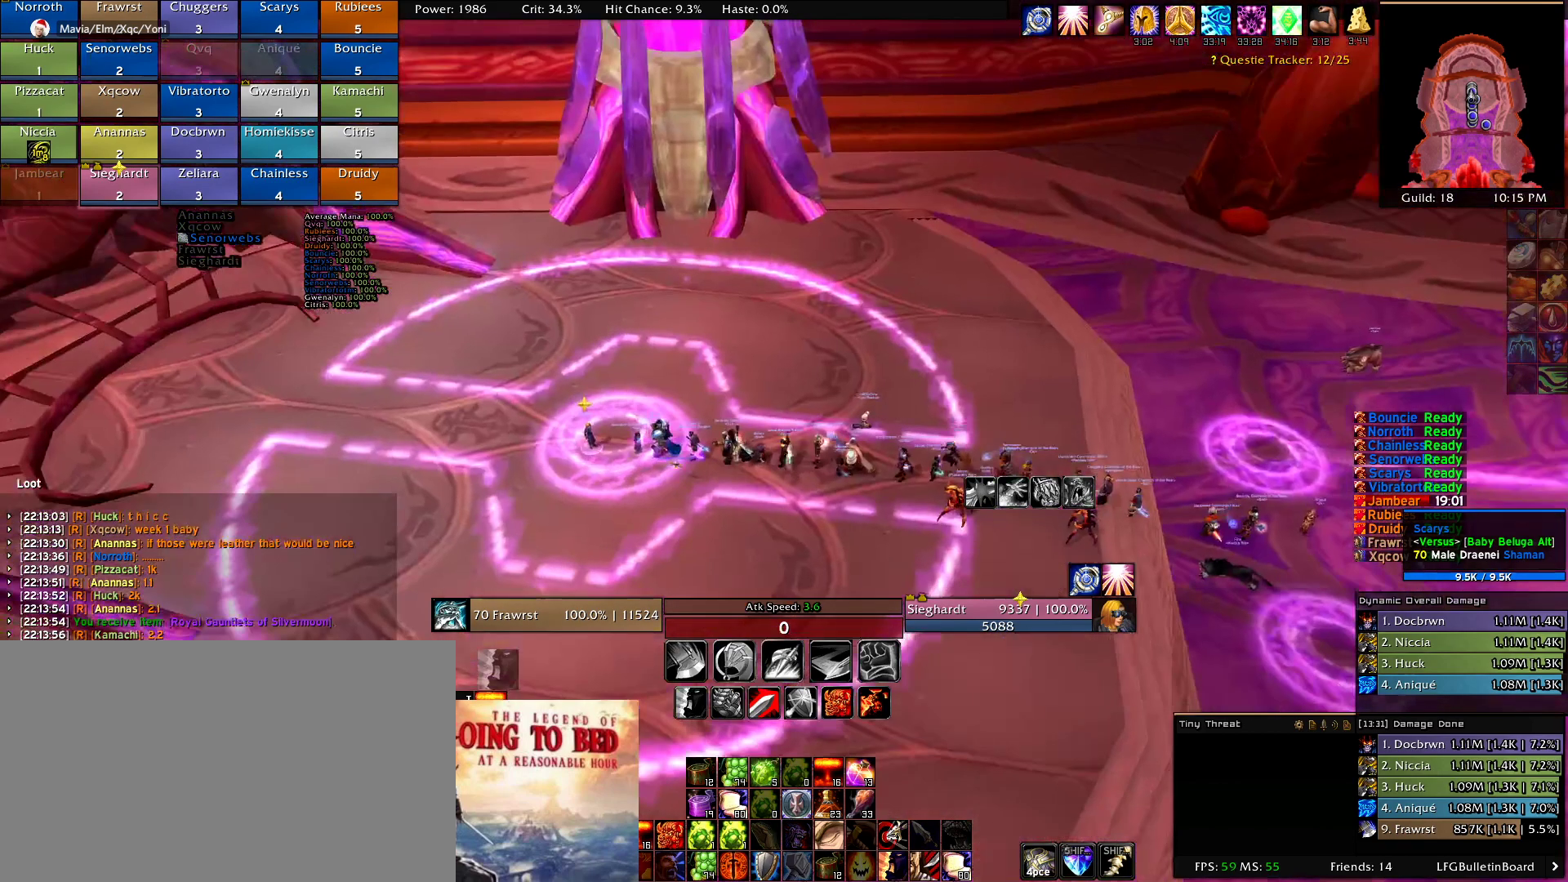
{"keys": [], "mouse": [], "events": []}
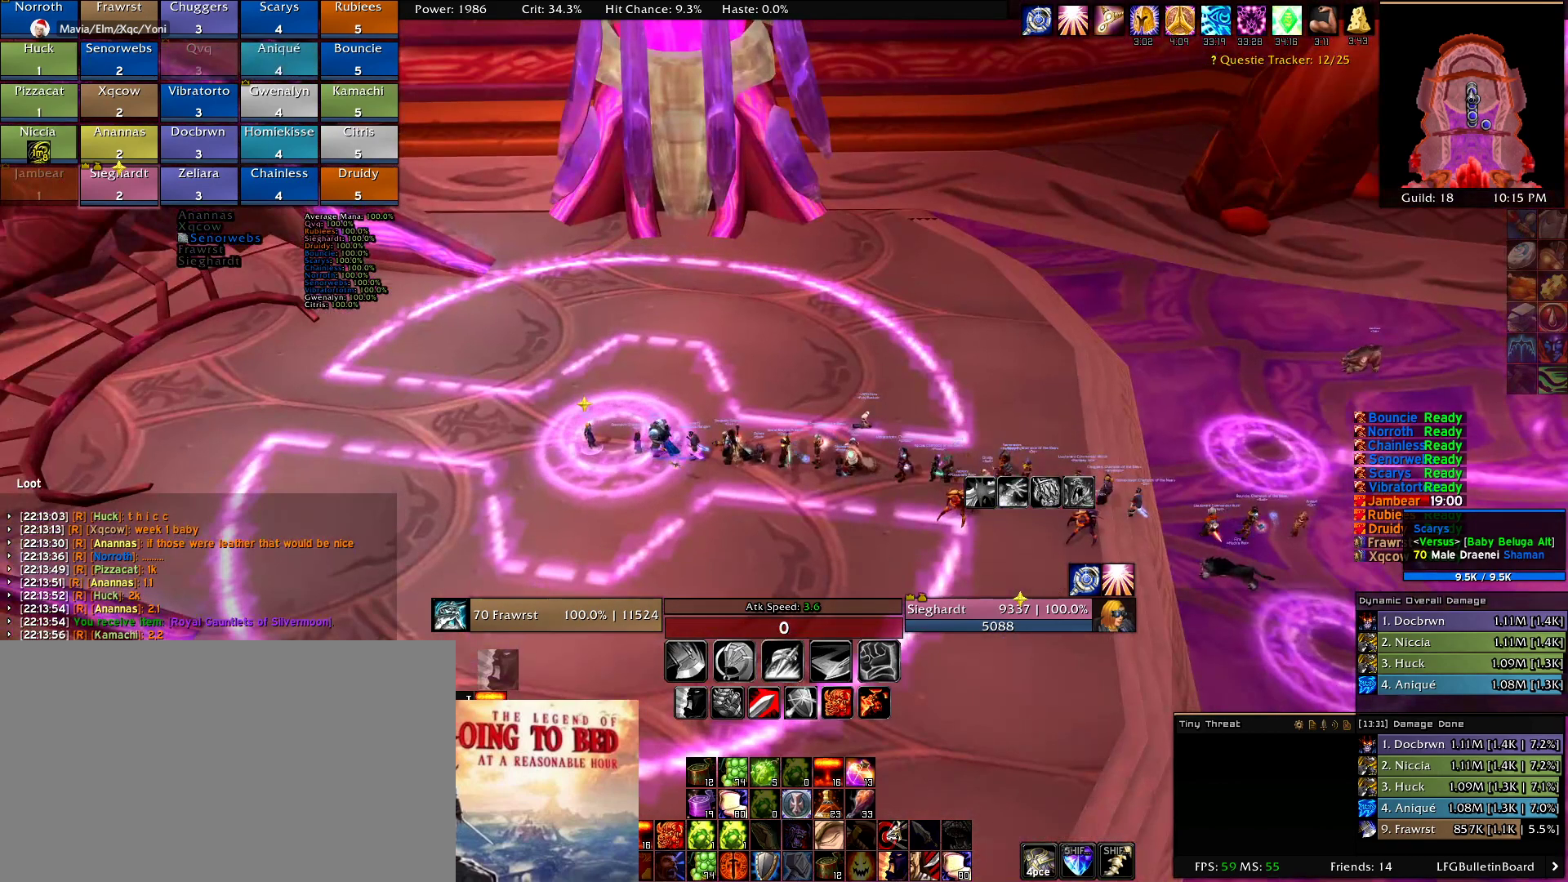
{"keys": [], "mouse": [], "events": []}
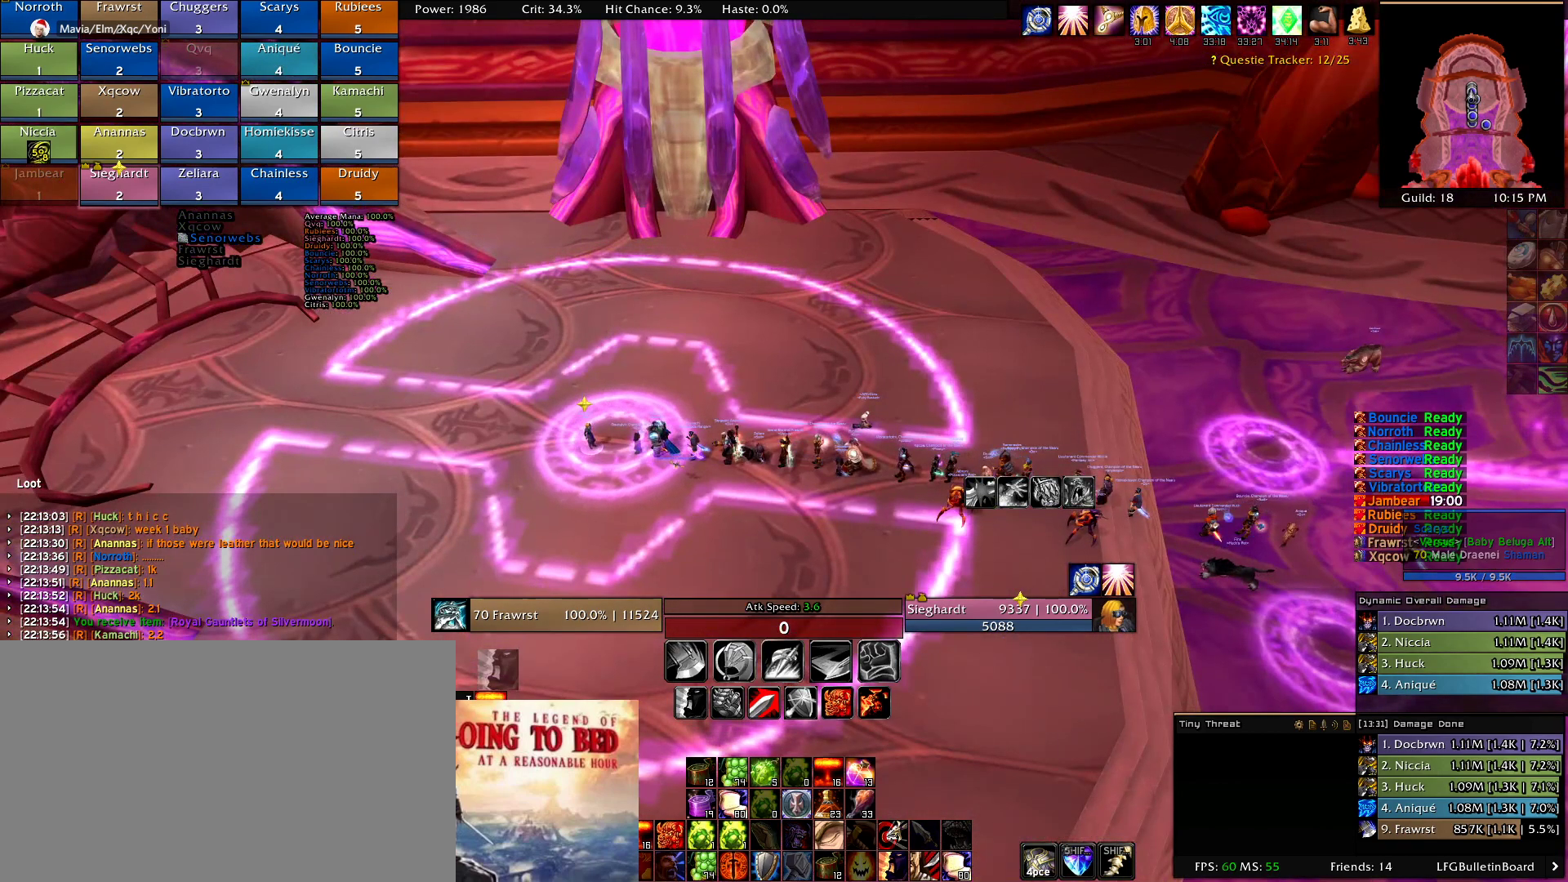
{"keys": [], "mouse": [], "events": []}
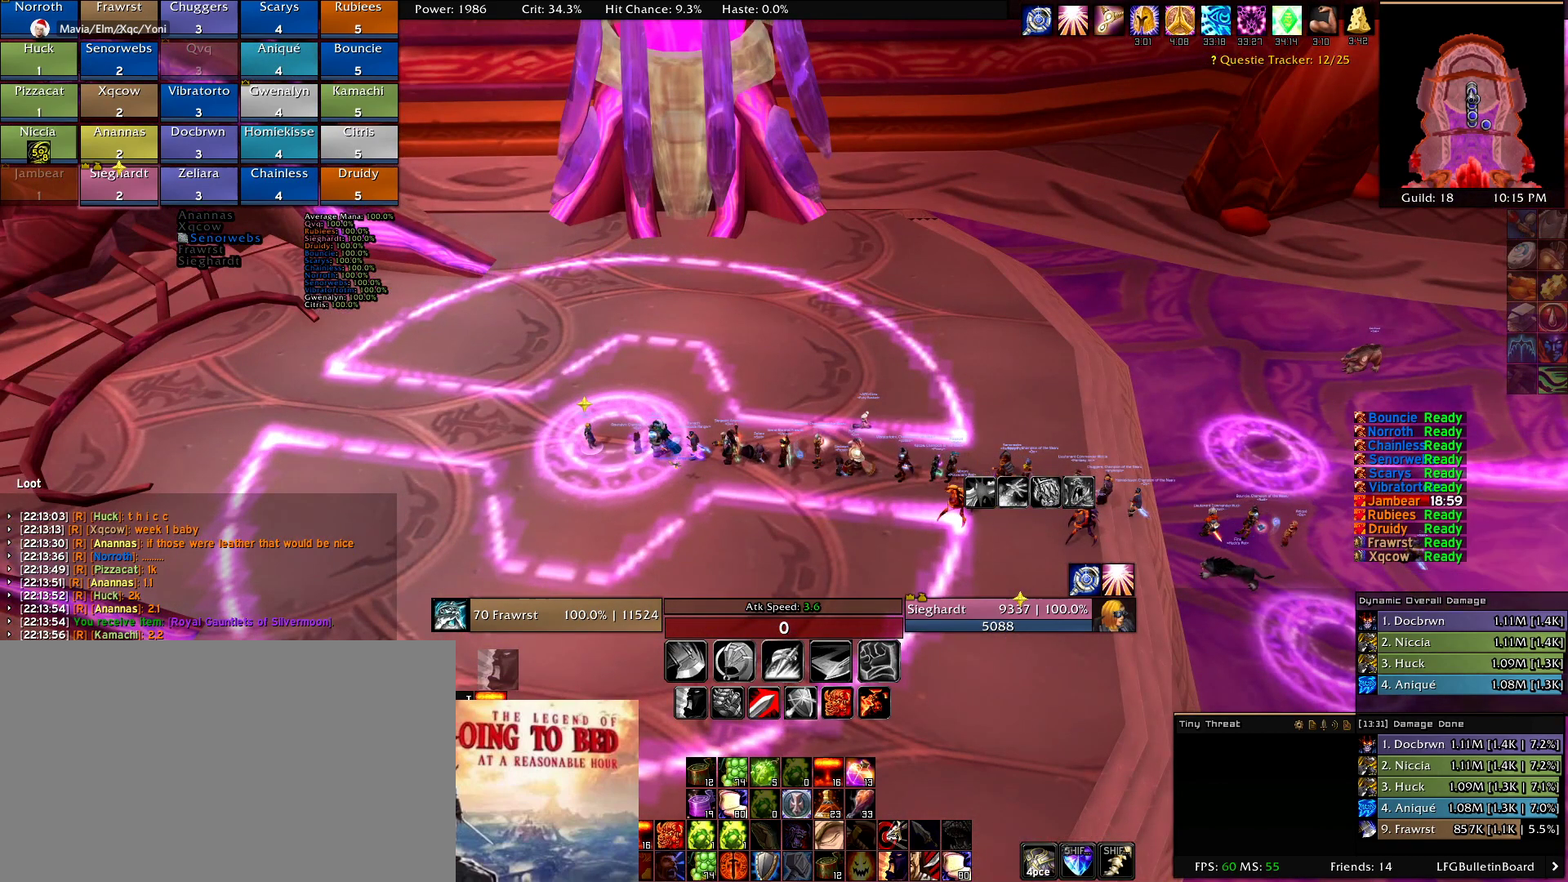
{"keys": [], "mouse": [], "events": []}
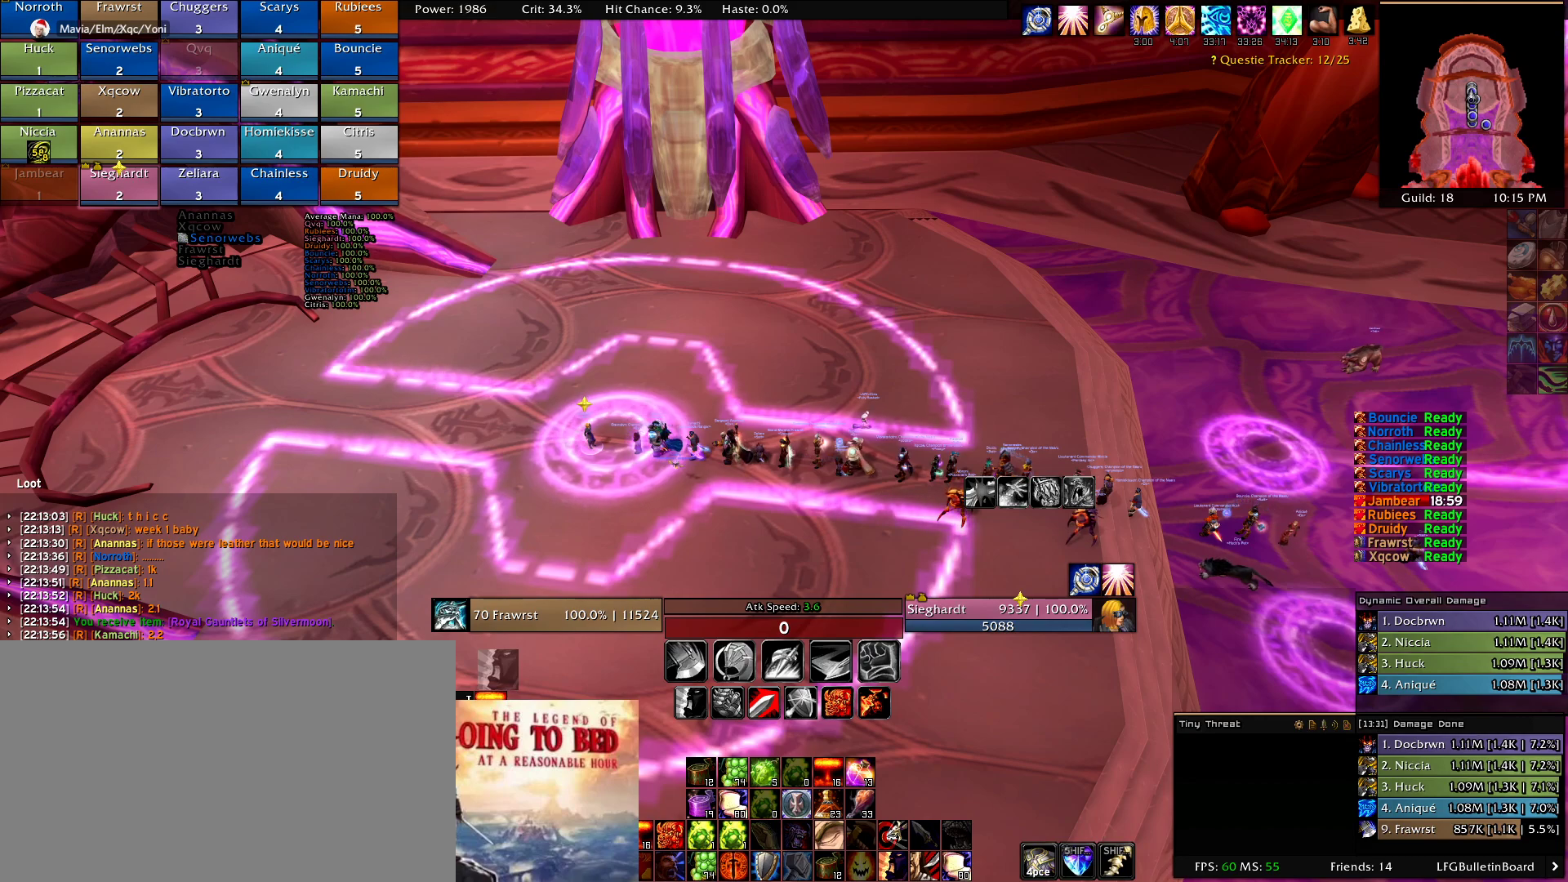
{"keys": [], "mouse": [], "events": []}
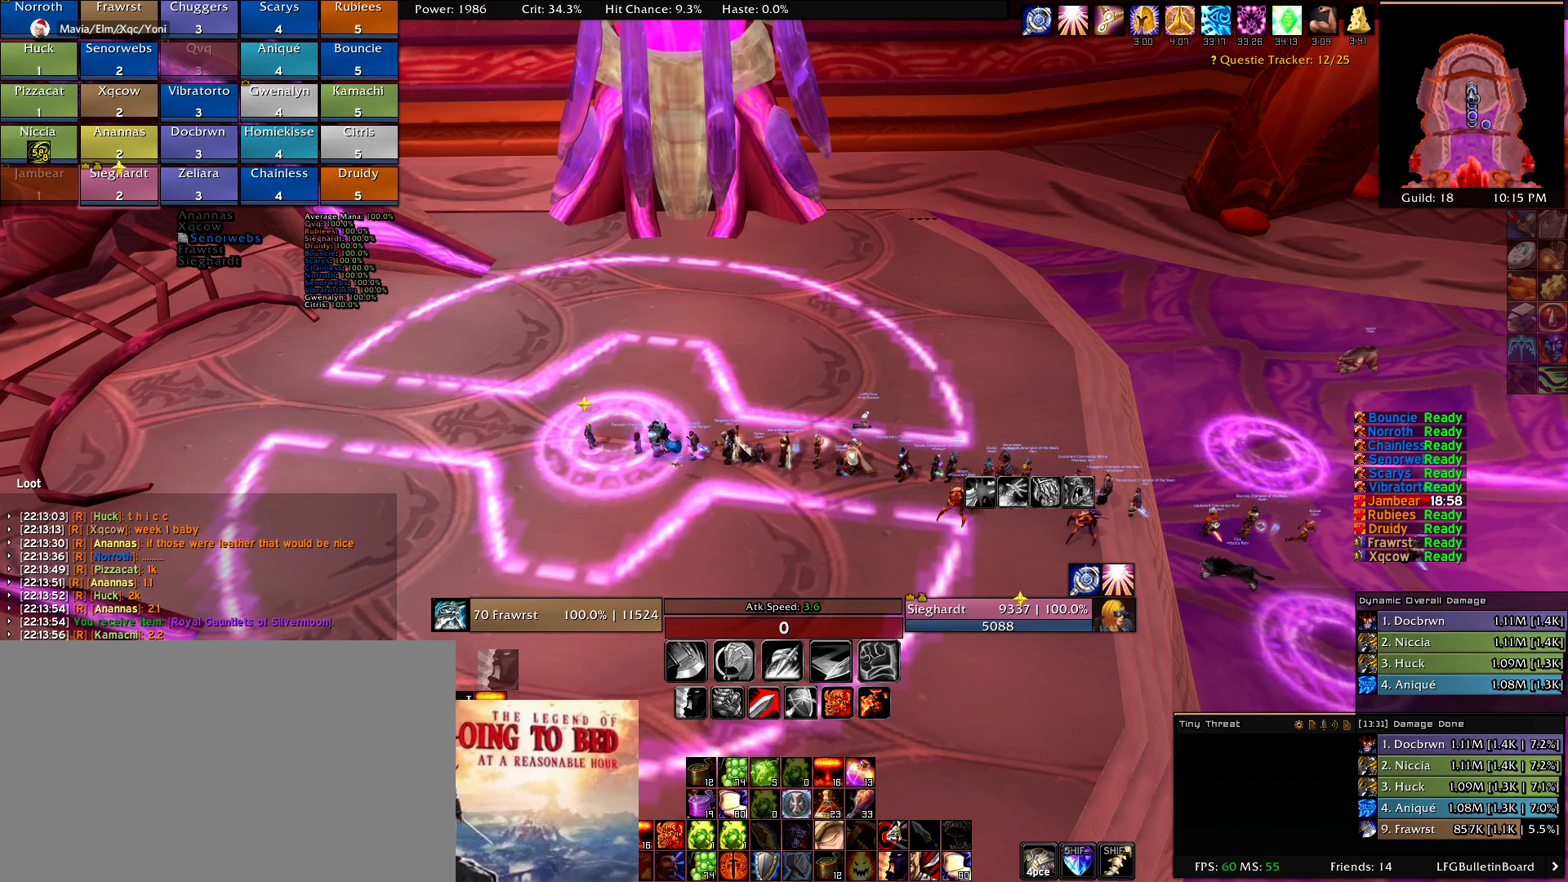
{"keys": [], "mouse": [], "events": []}
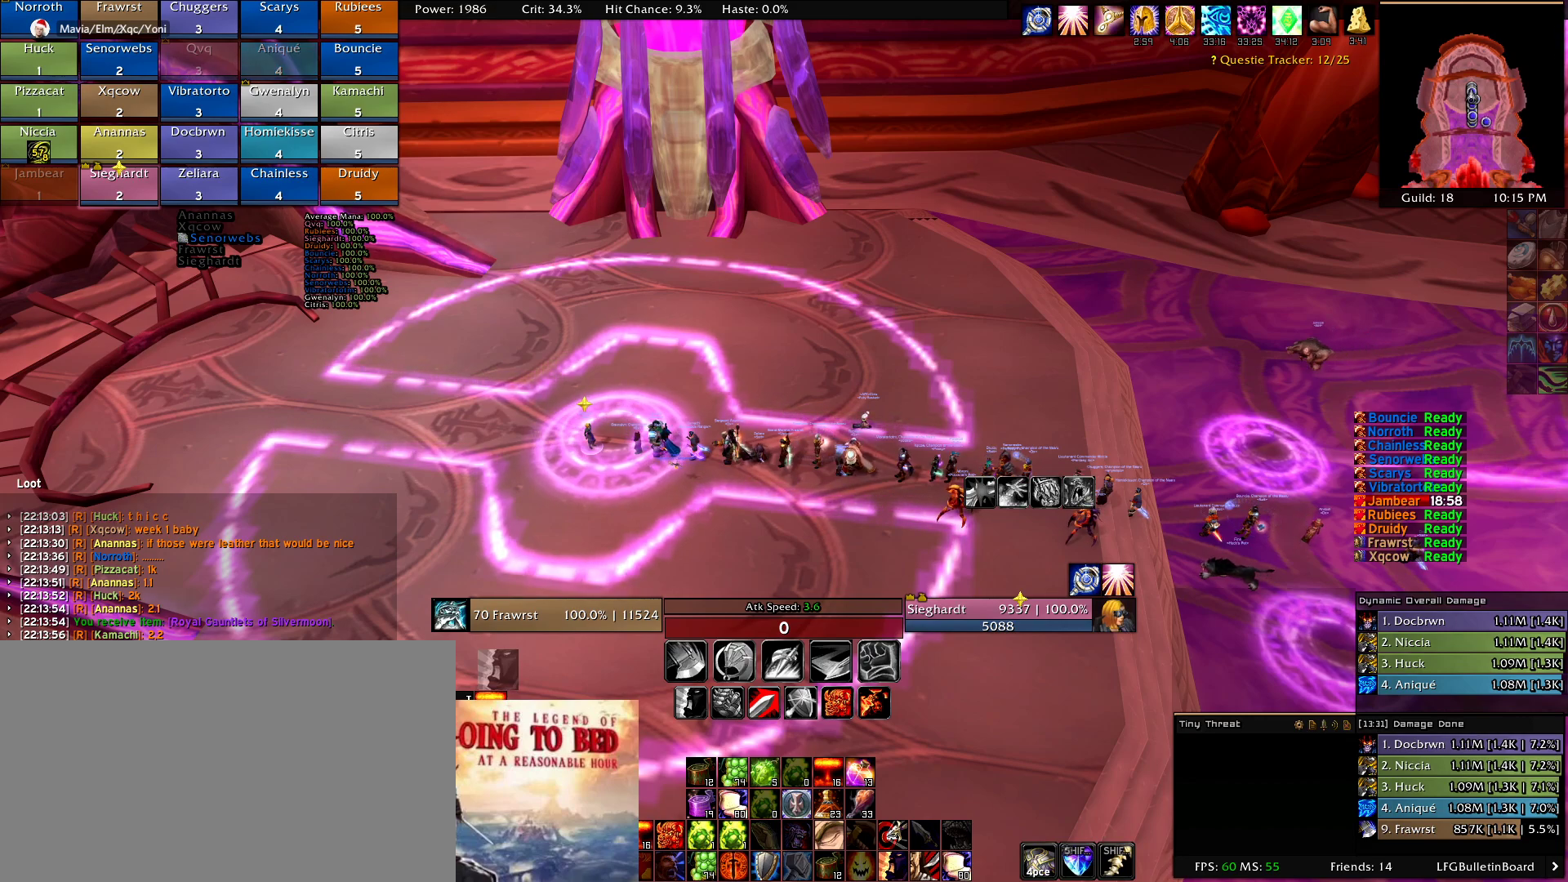
{"keys": [], "mouse": [], "events": []}
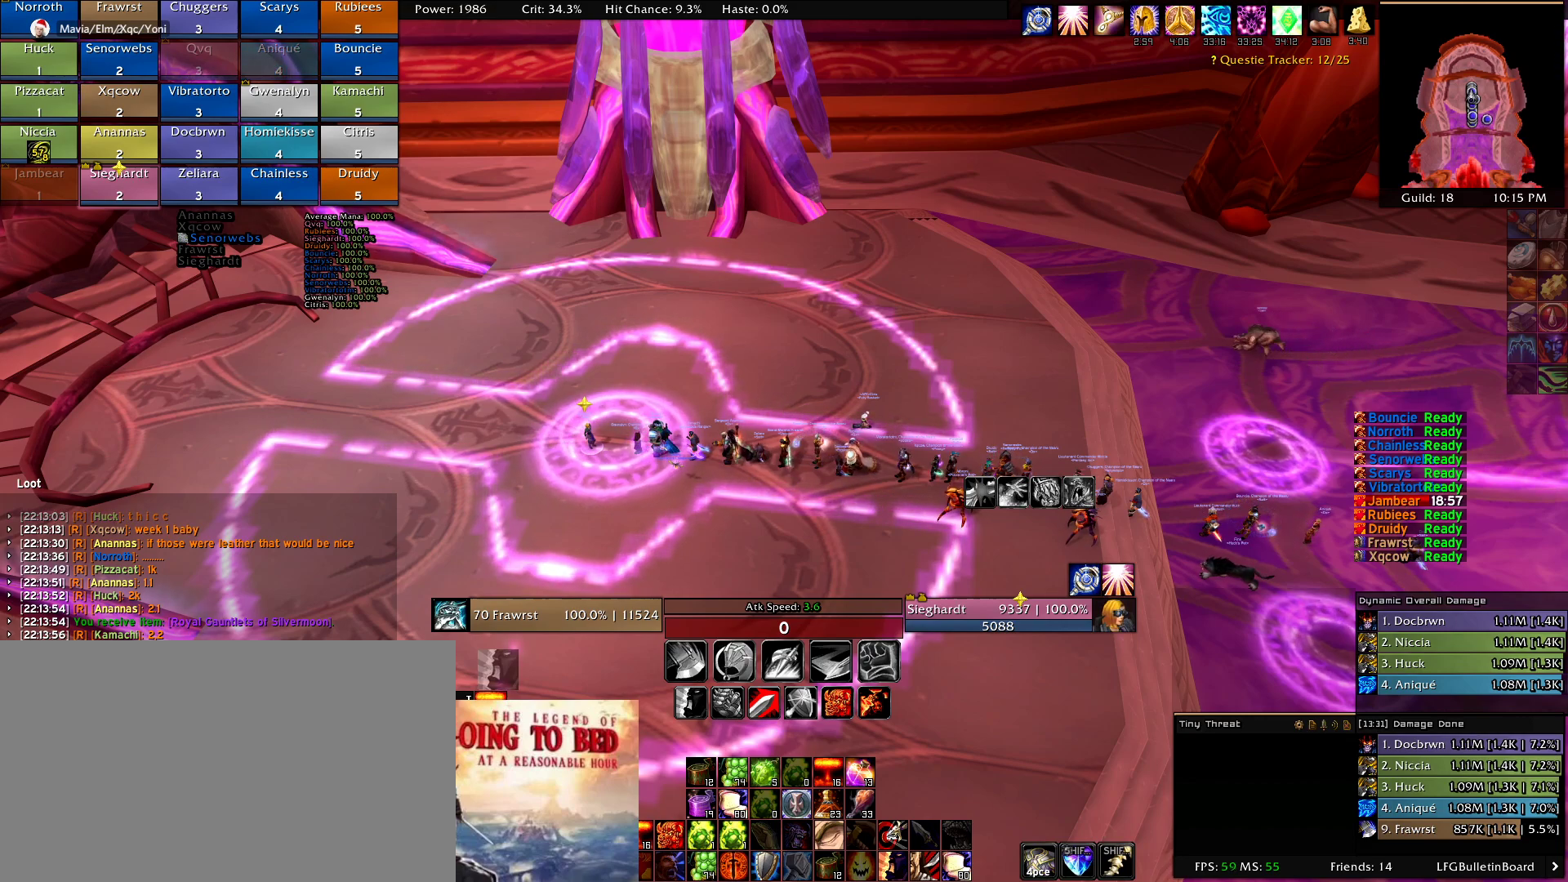
{"keys": [], "mouse": [], "events": []}
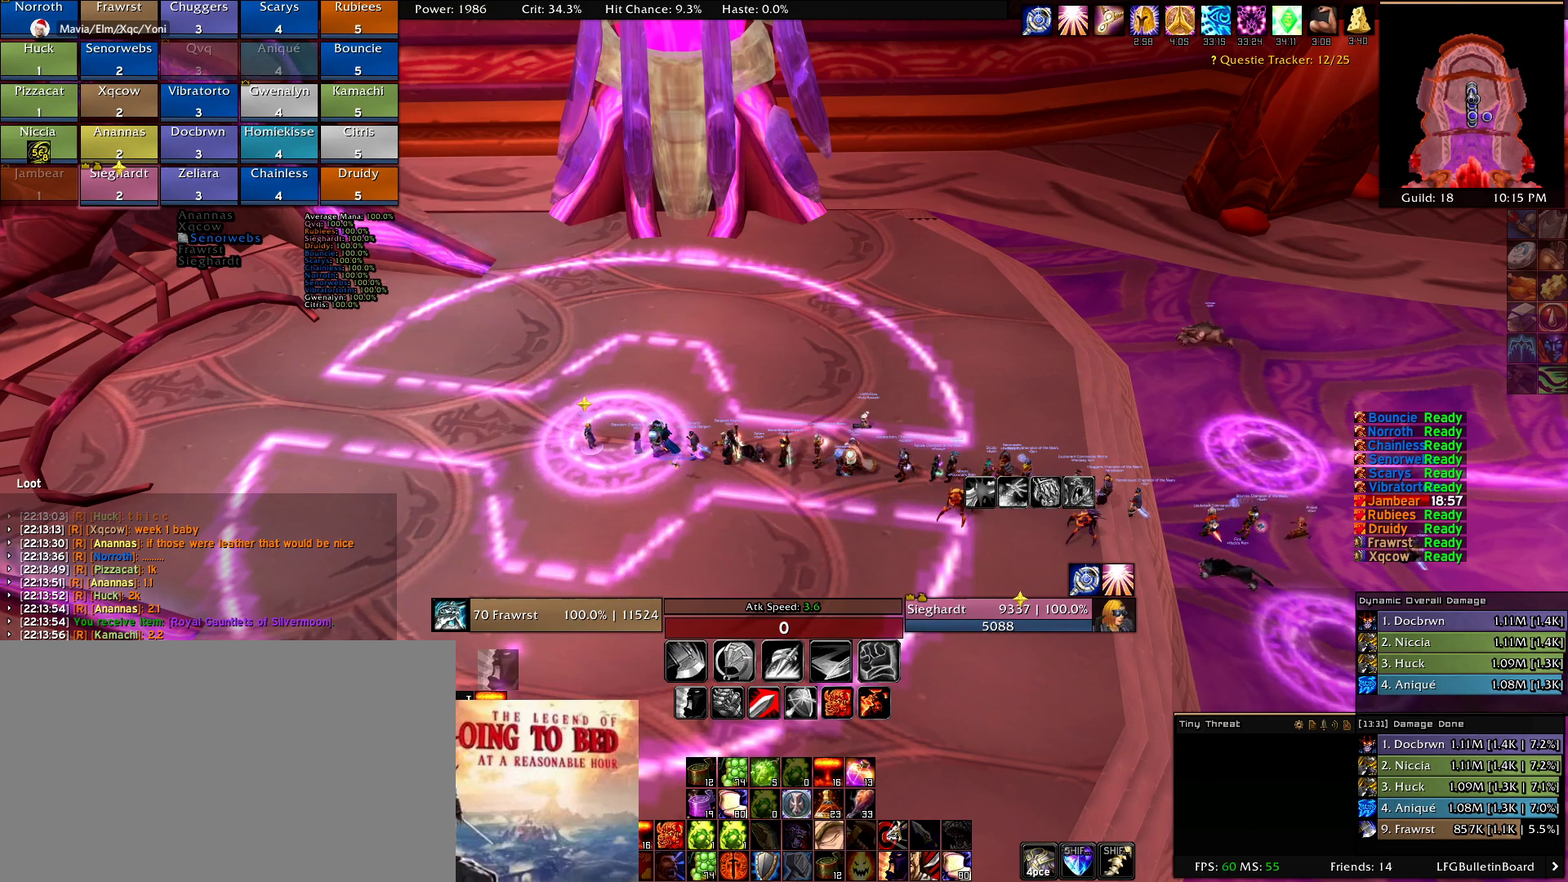
{"keys": [], "mouse": [], "events": []}
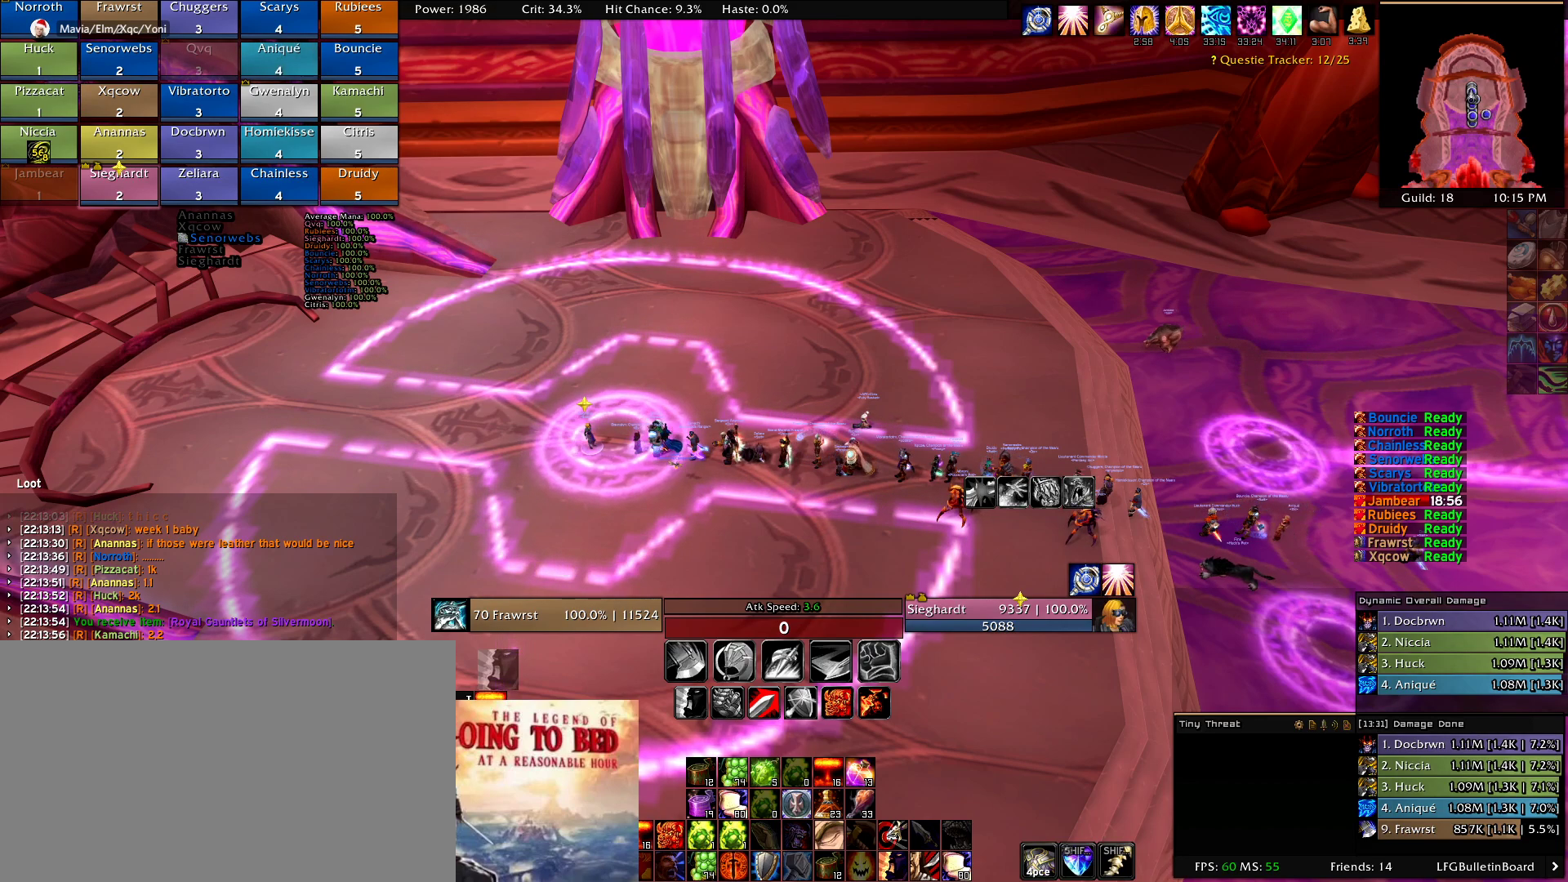
{"keys": [], "mouse": [], "events": [[417, "t", "down"], [467, "t", "up"]]}
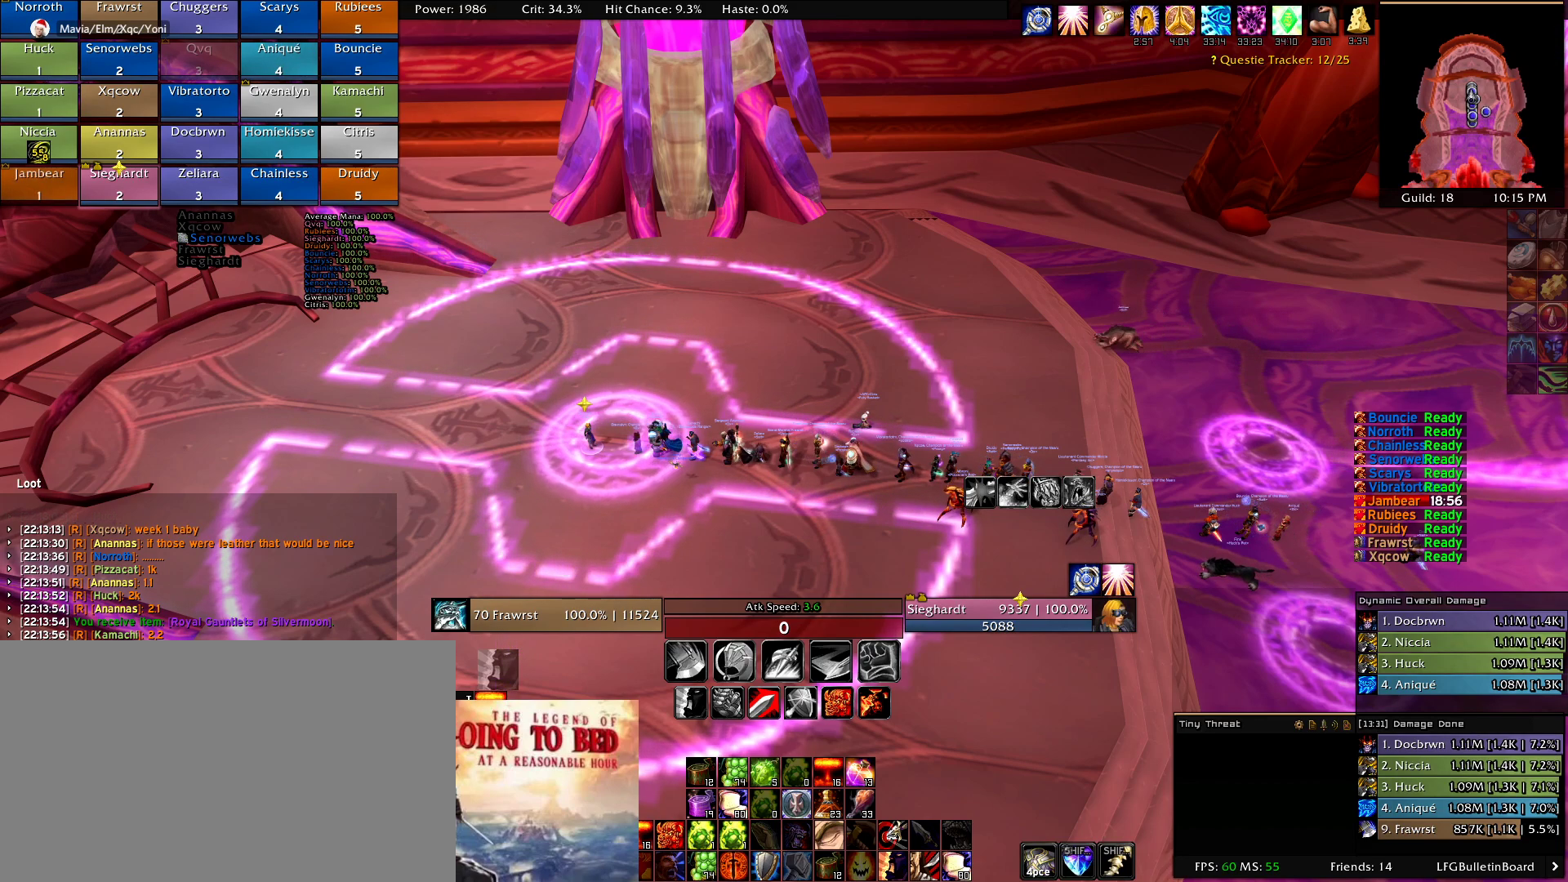
{"keys": [], "mouse": [], "events": [[384, "a", "down"], [484, "a", "up"]]}
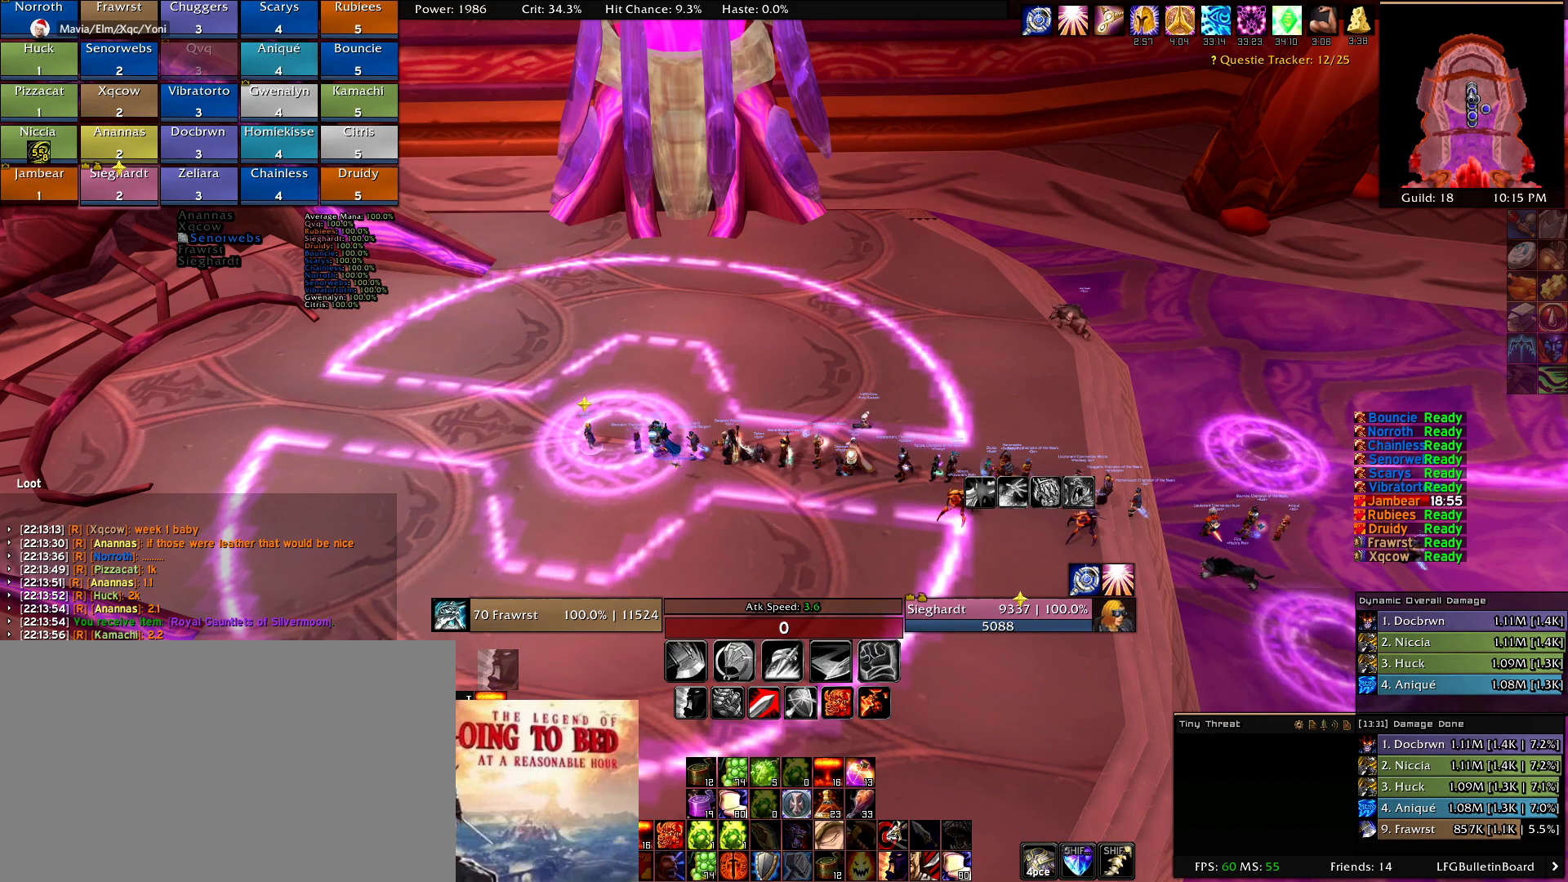
{"keys": [], "mouse": [], "events": [[350, "g", "down"], [450, "g", "up"]]}
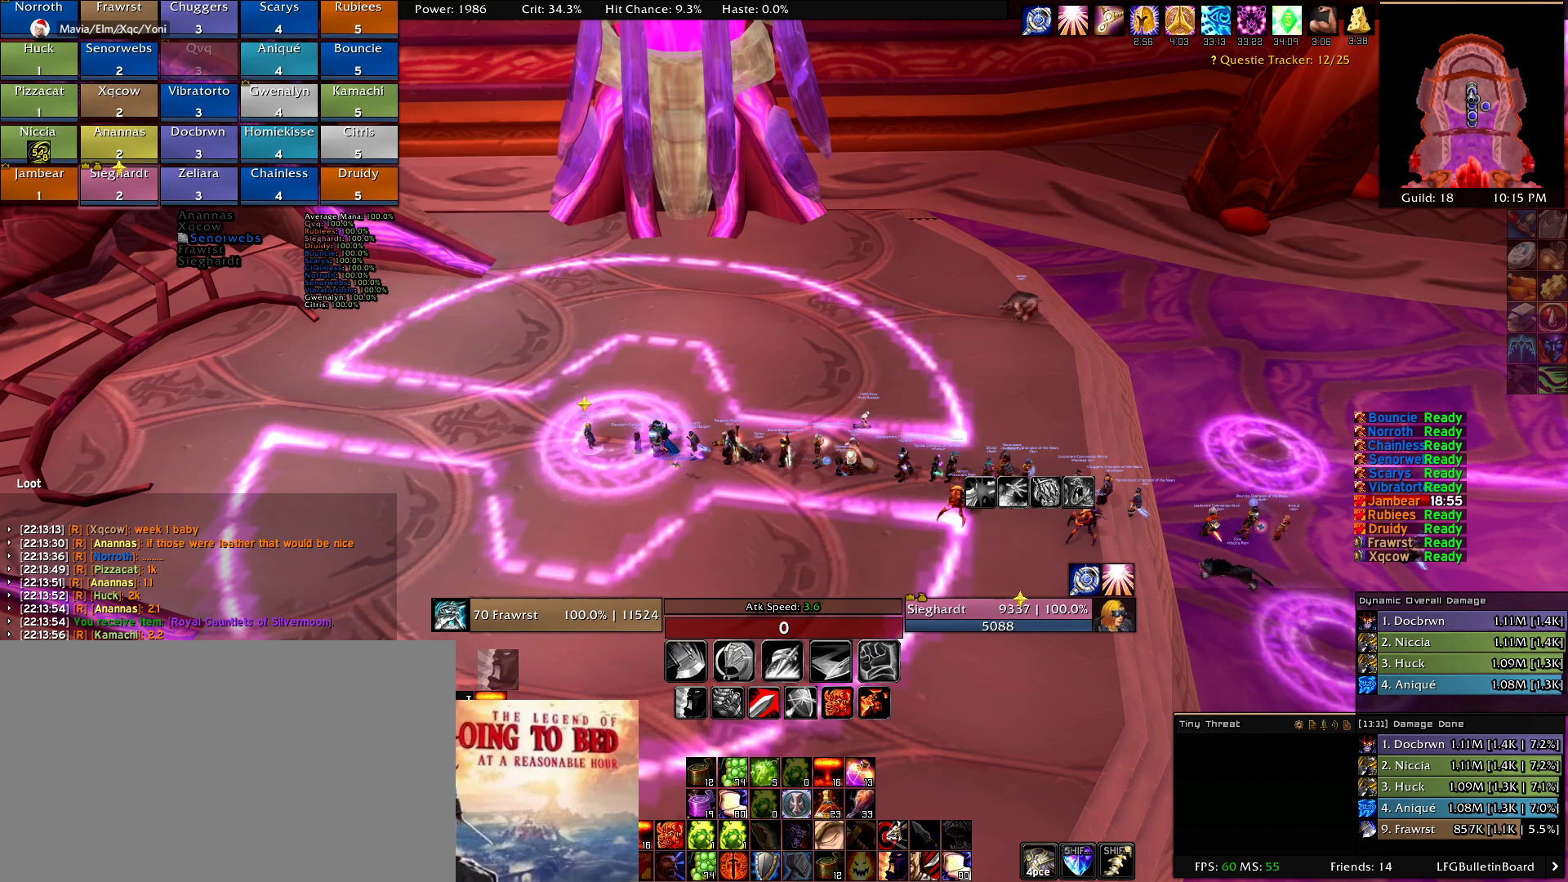
{"keys": ["c"], "mouse": [], "events": [[467, "c", "down"]]}
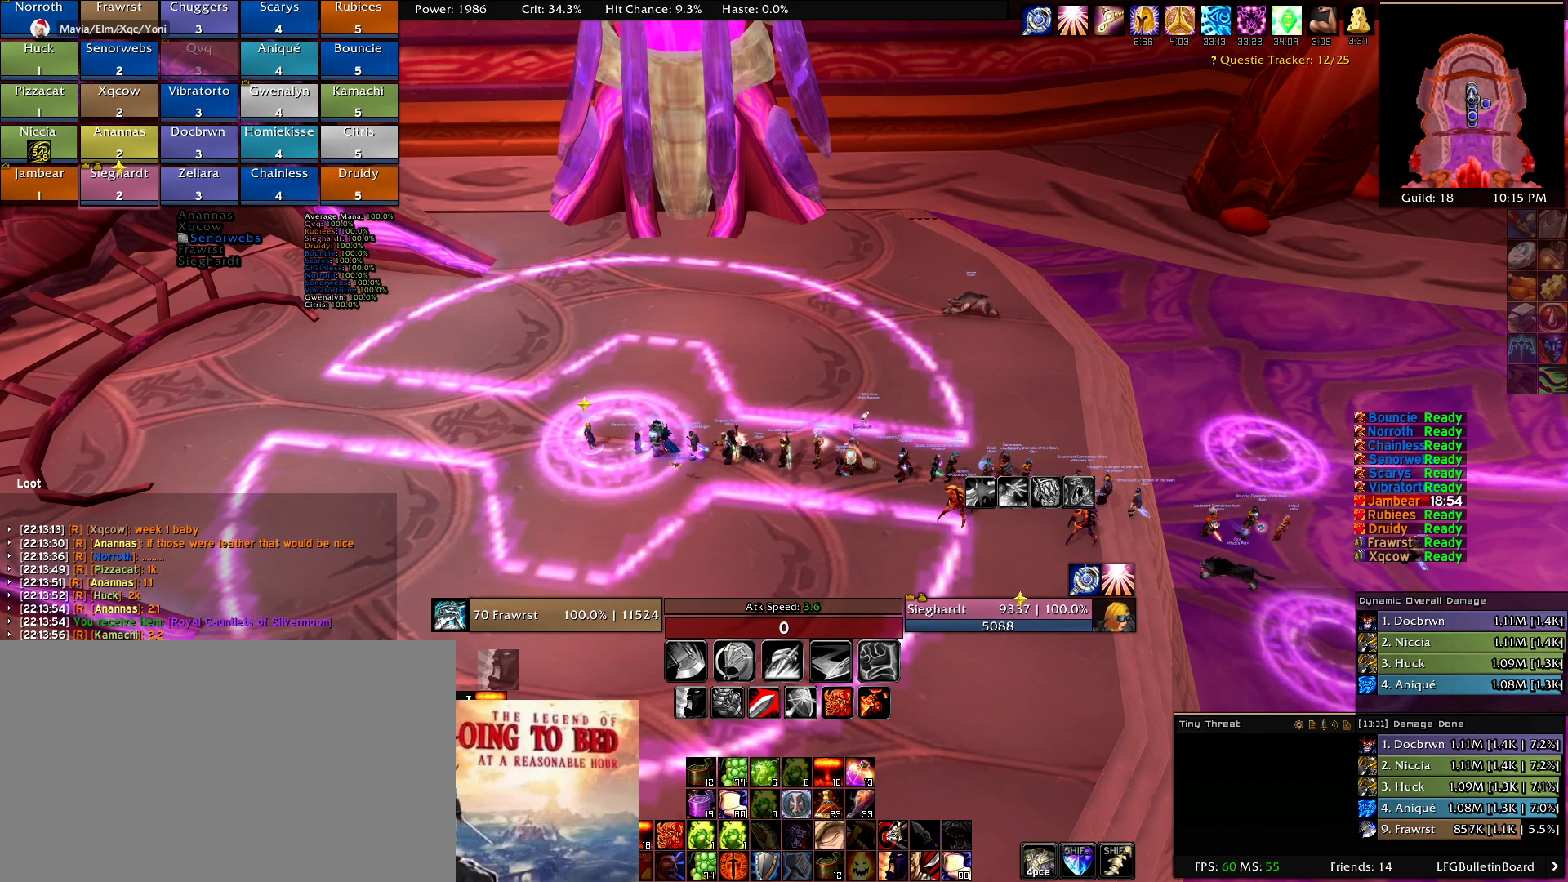
{"keys": [], "mouse": [], "events": [[100, "c", "up"]]}
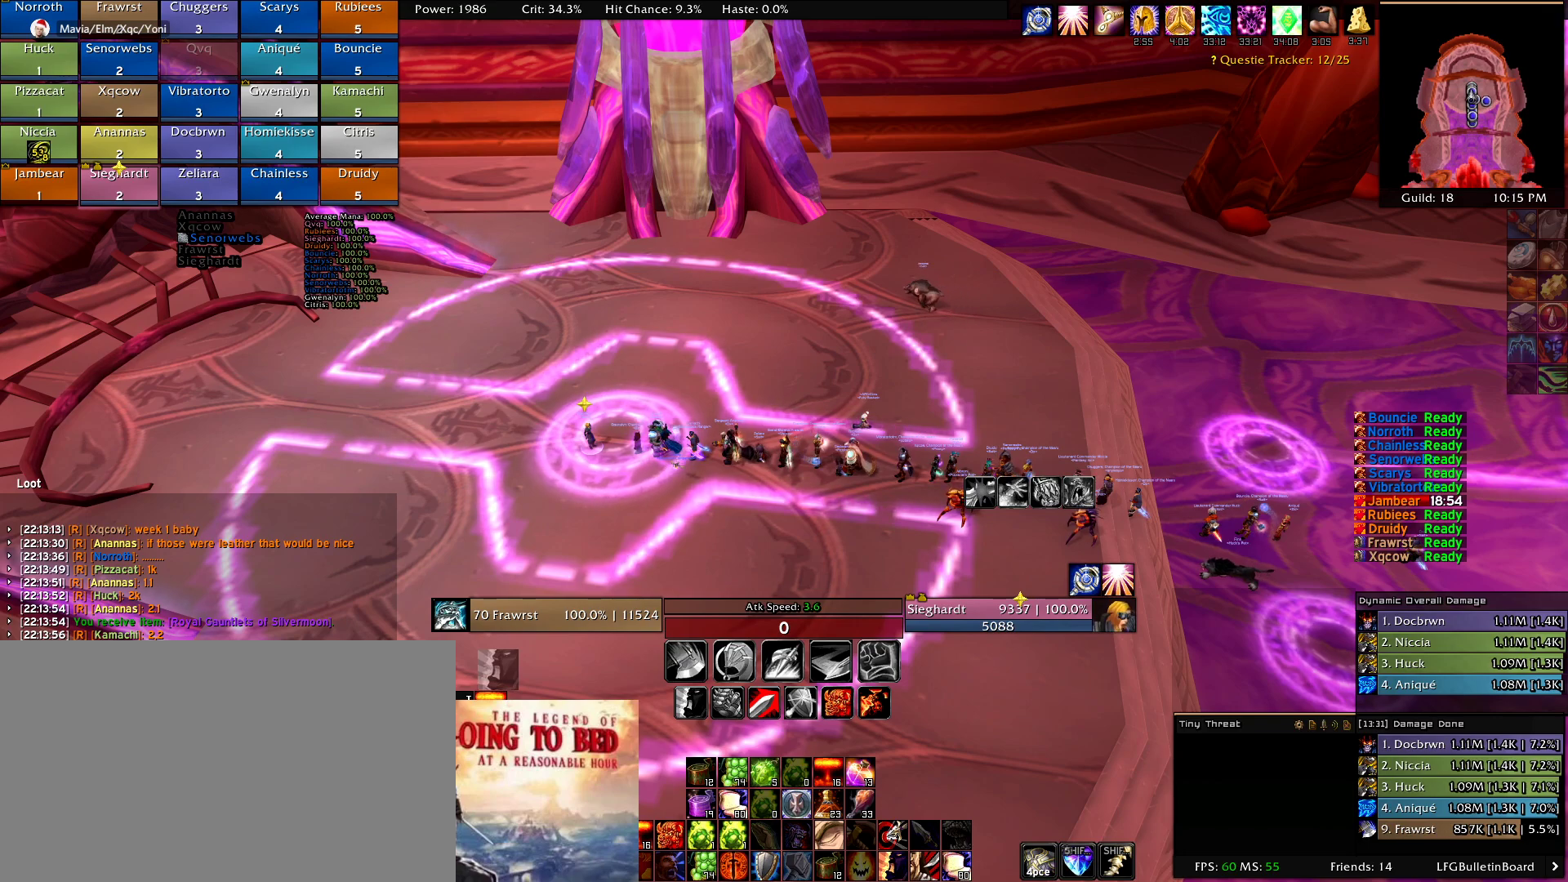
{"keys": ["c"], "mouse": [], "events": [[34, "g", "down"], [84, "g", "up"], [317, "a", "down"], [400, "a", "up"], [500, "c", "down"]]}
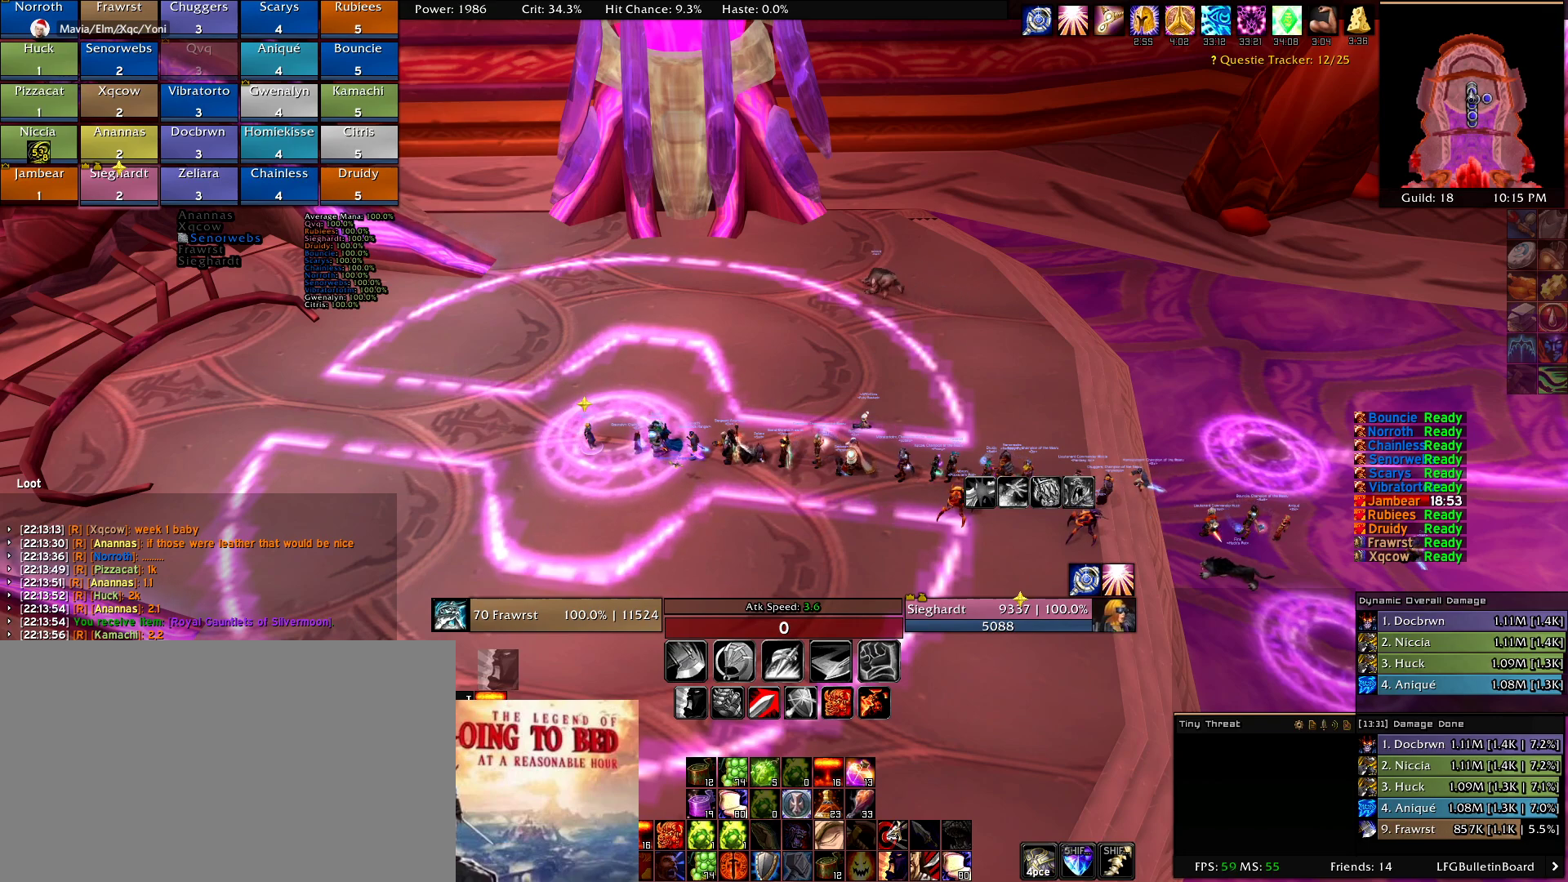
{"keys": [], "mouse": [], "events": [[100, "c", "up"]]}
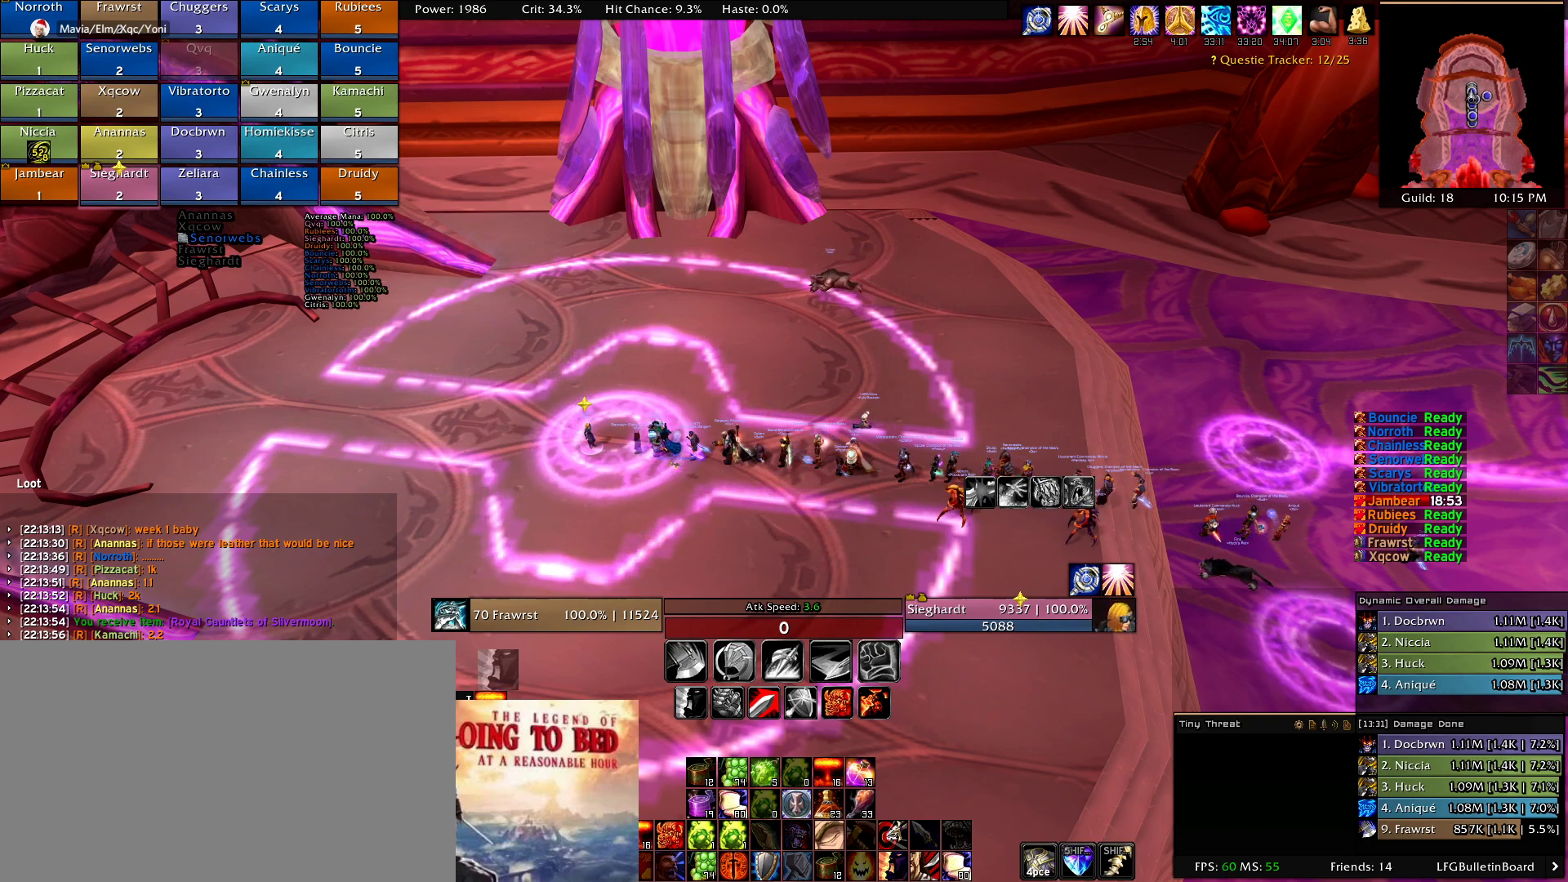
{"keys": [], "mouse": [], "events": []}
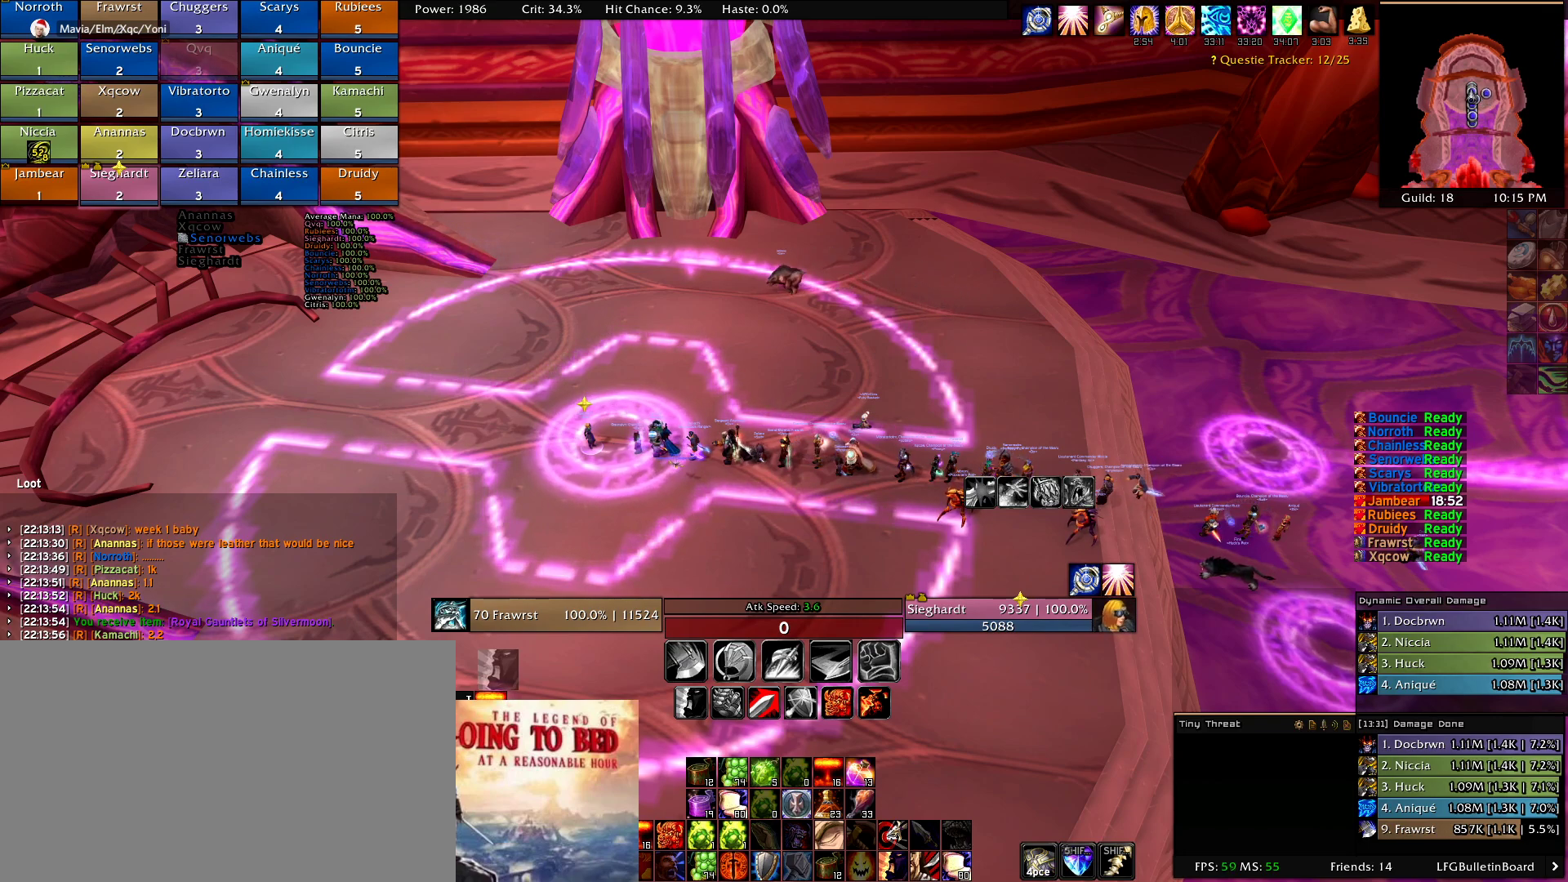
{"keys": [], "mouse": [], "events": []}
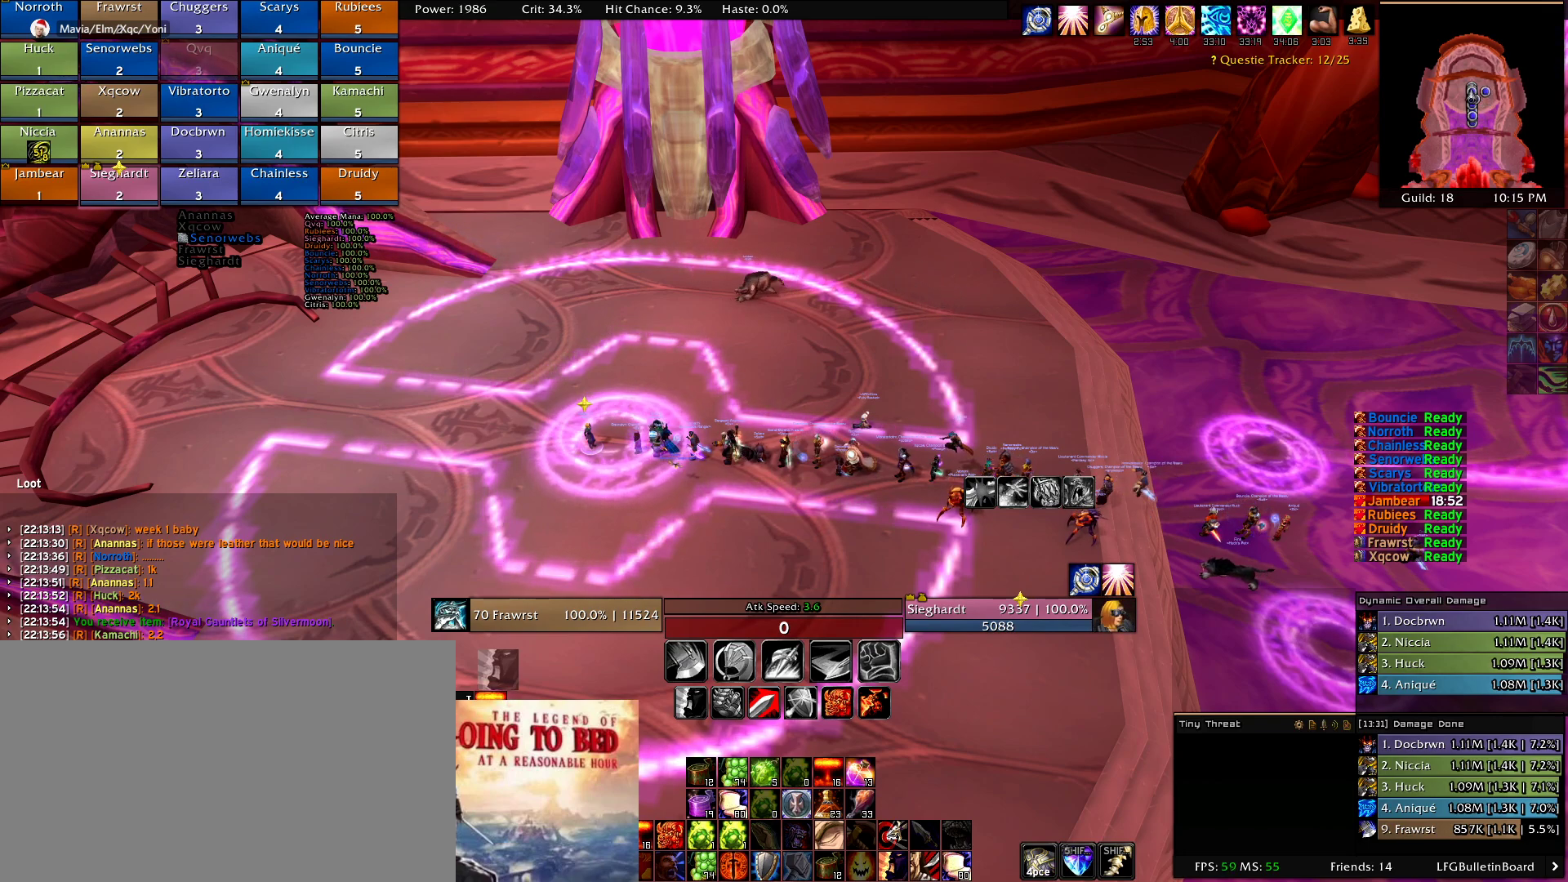
{"keys": [], "mouse": [], "events": []}
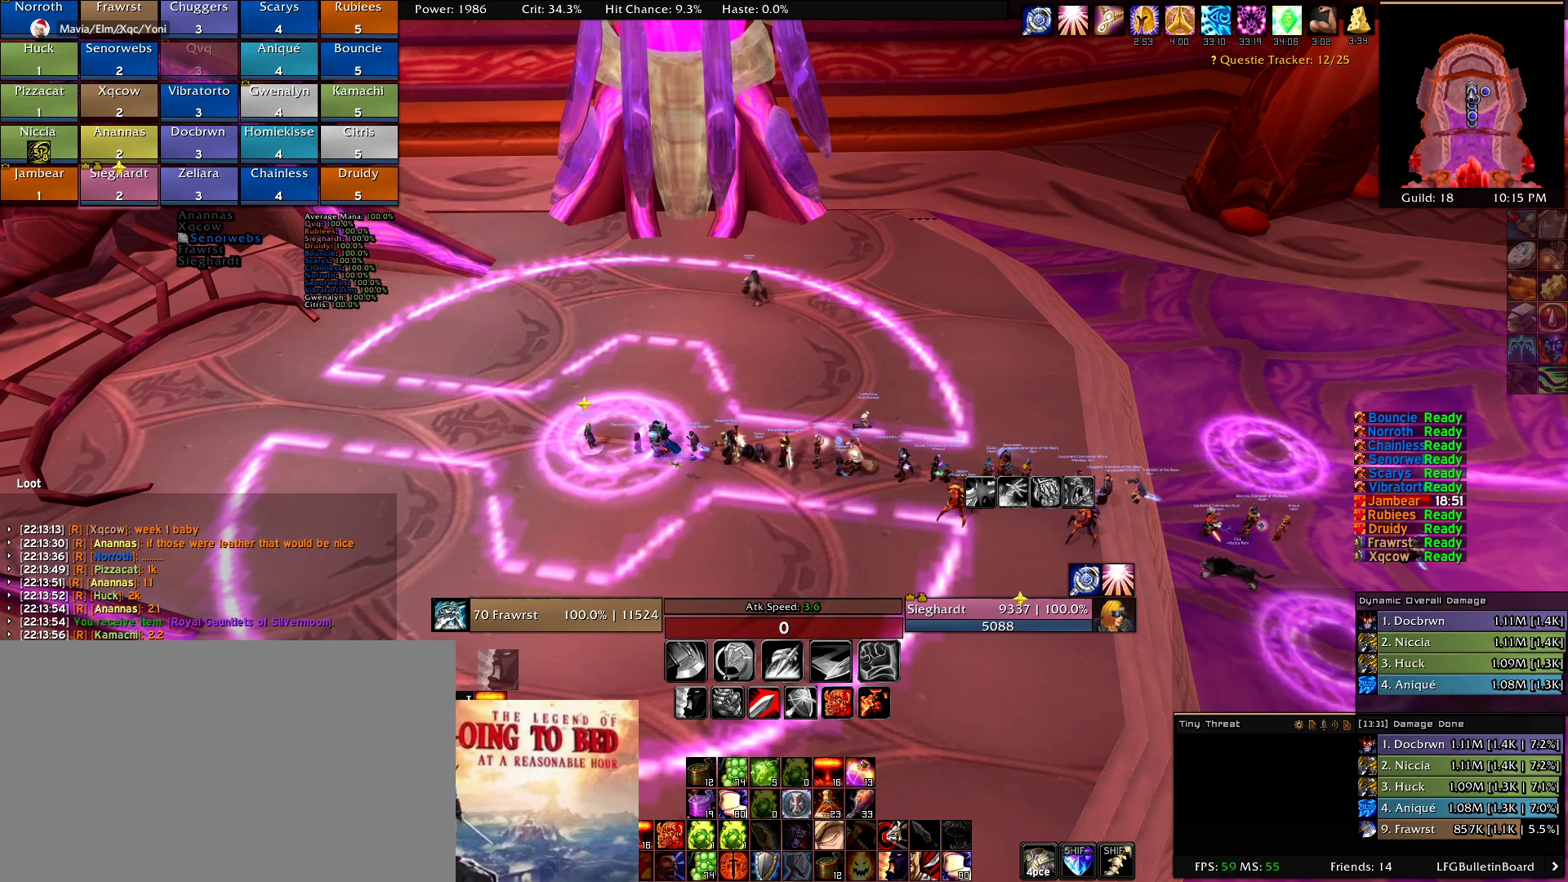
{"keys": [], "mouse": [], "events": []}
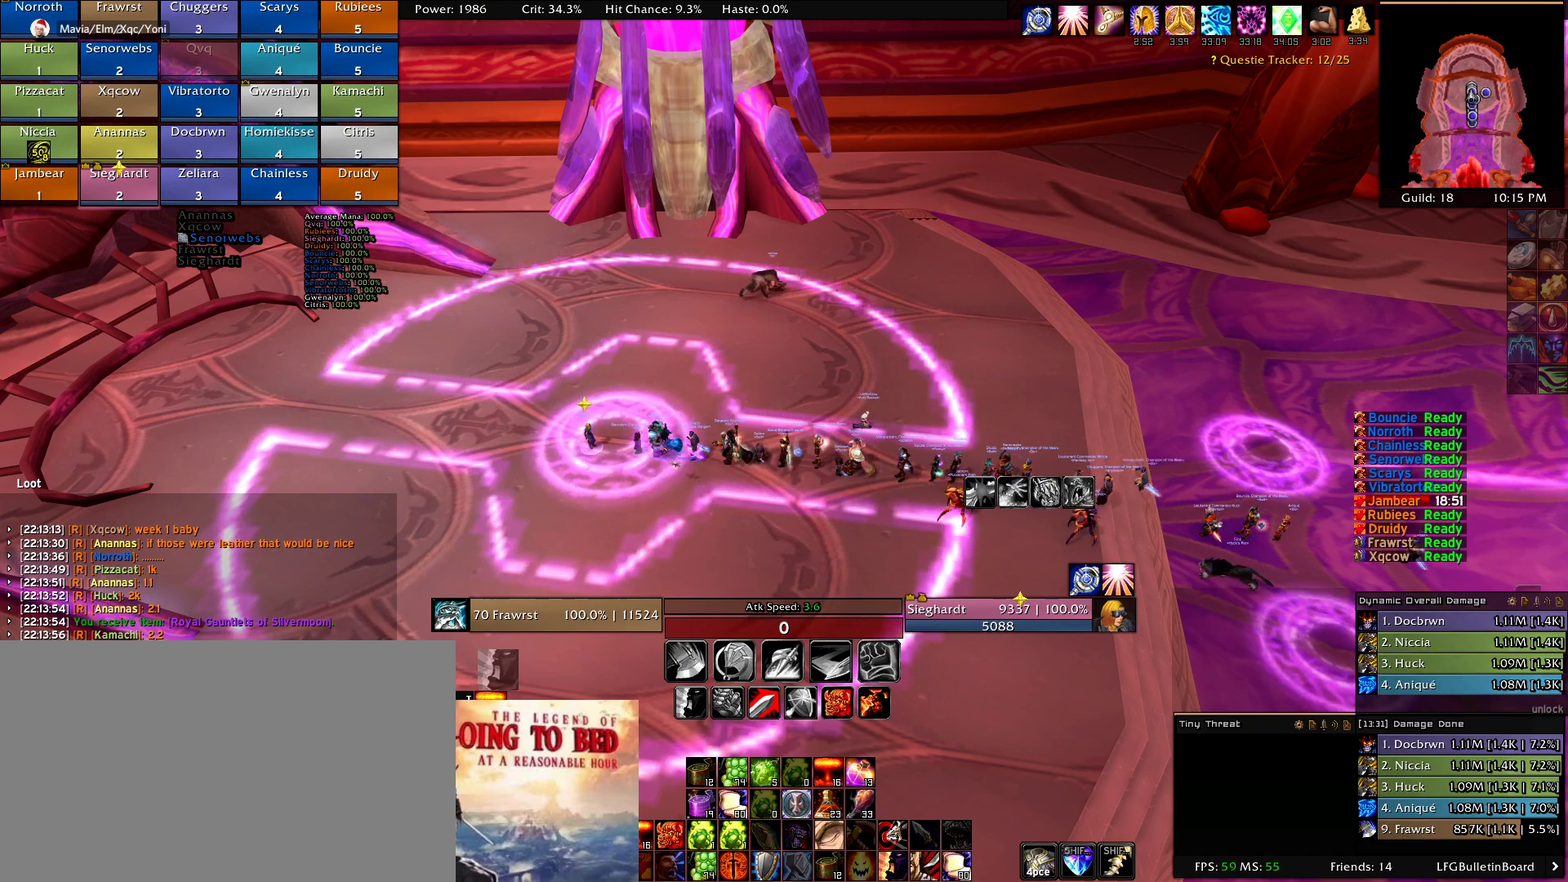
{"keys": [], "mouse": [], "events": []}
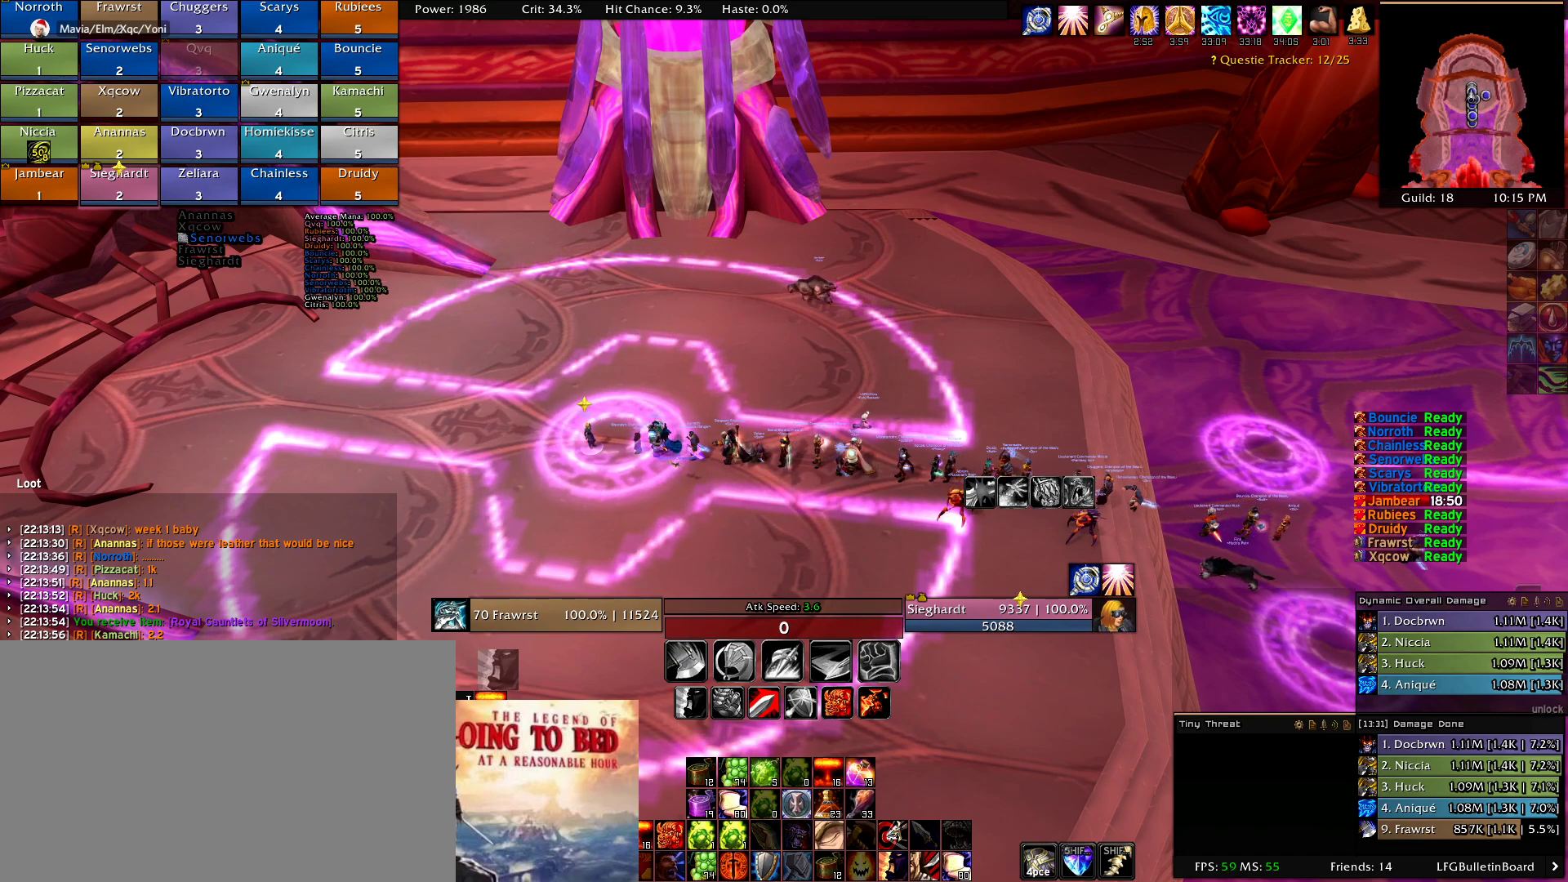
{"keys": [], "mouse": [], "events": [[184, "mouse_left", "down"], [284, "mouse_left", "up"]]}